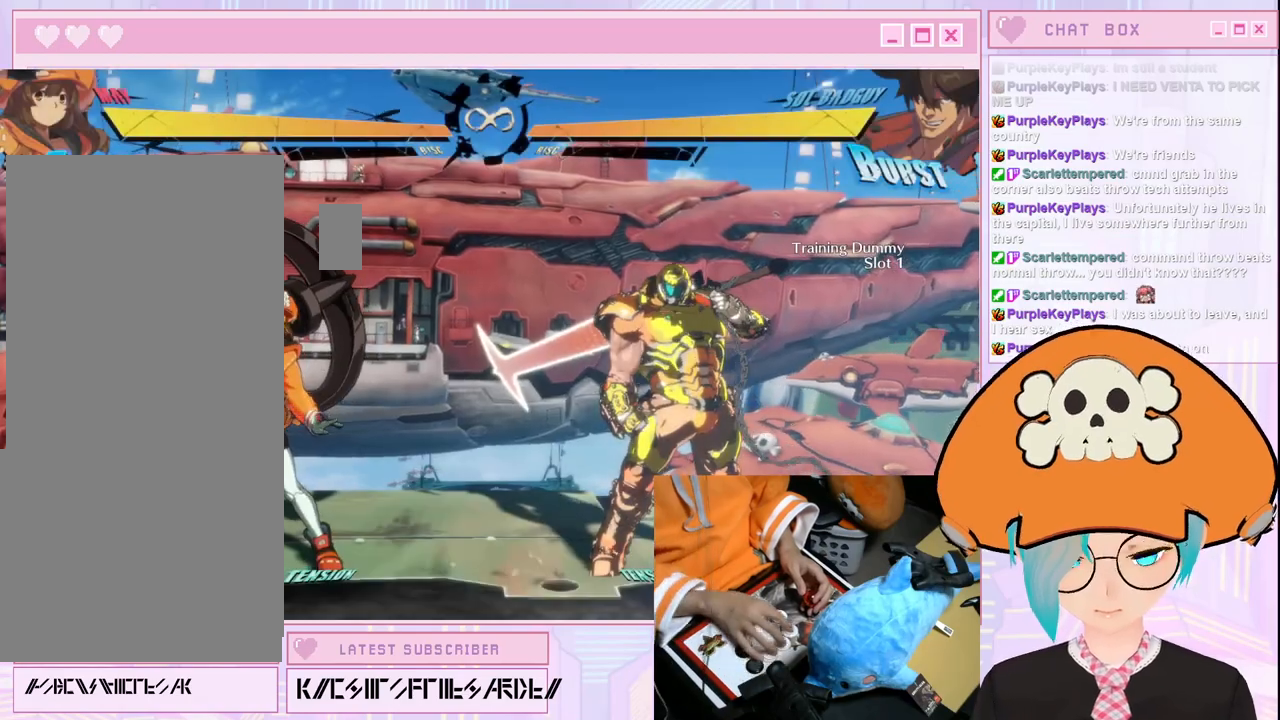
Gameplay with a controller (arcade stick); each line is a JSON object with the inputs held at the frame after it. "events" lists button and stick changes between this image and that frame as [ms after this image, input, new state], when the widget could be followed in between. Not read: L3 R3.
{"buttons": [], "left_stick": "right", "events": [[300, "left_stick", "right"]]}
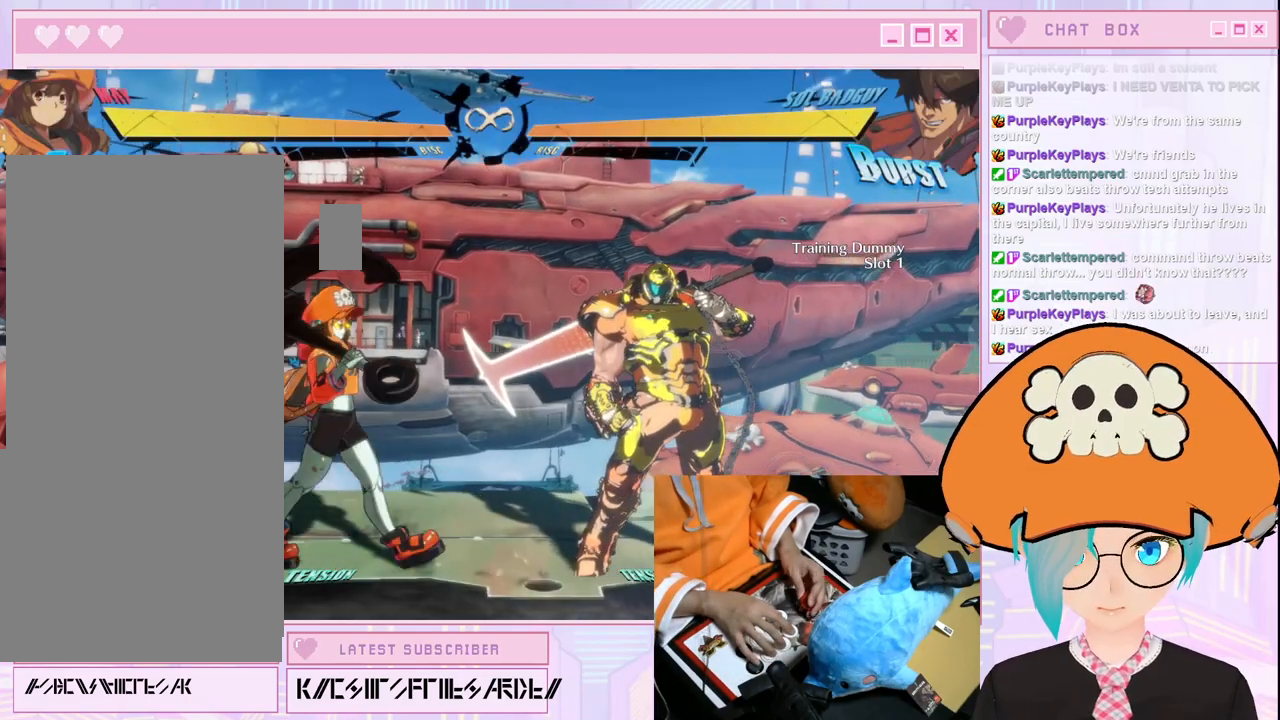
{"buttons": [], "left_stick": "center", "events": [[133, "left_stick", "center"]]}
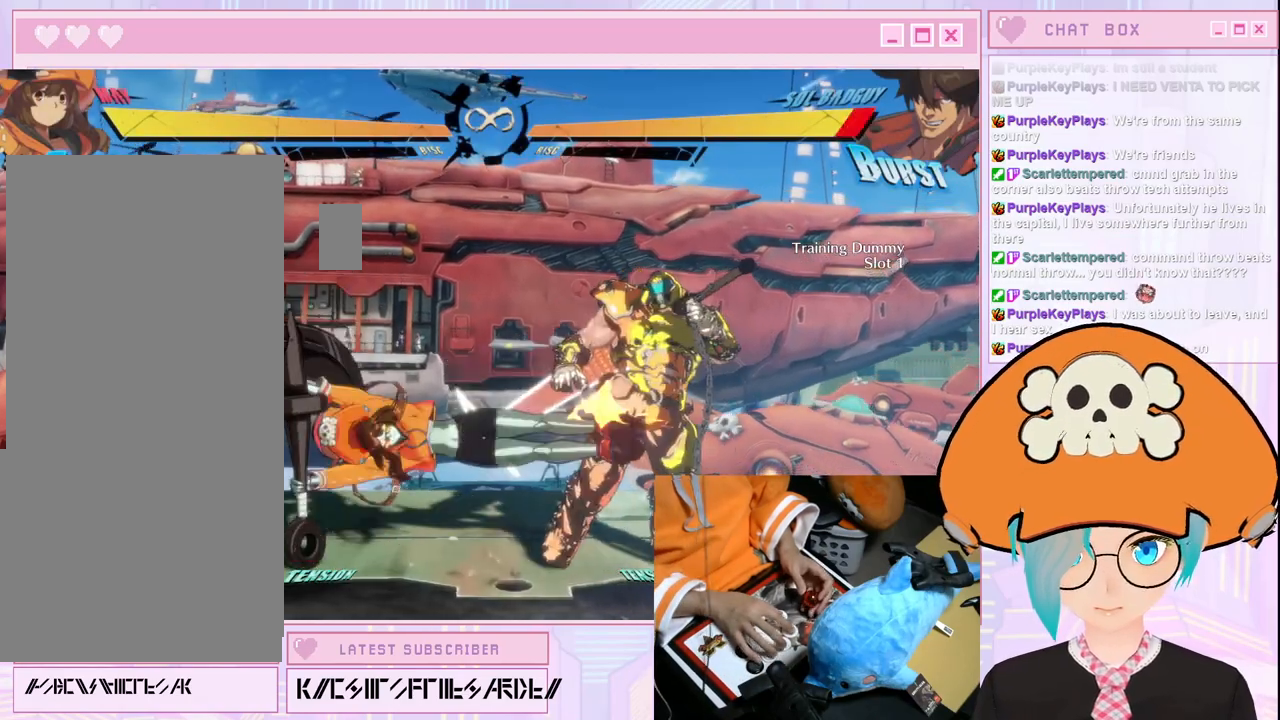
{"buttons": [], "left_stick": "center"}
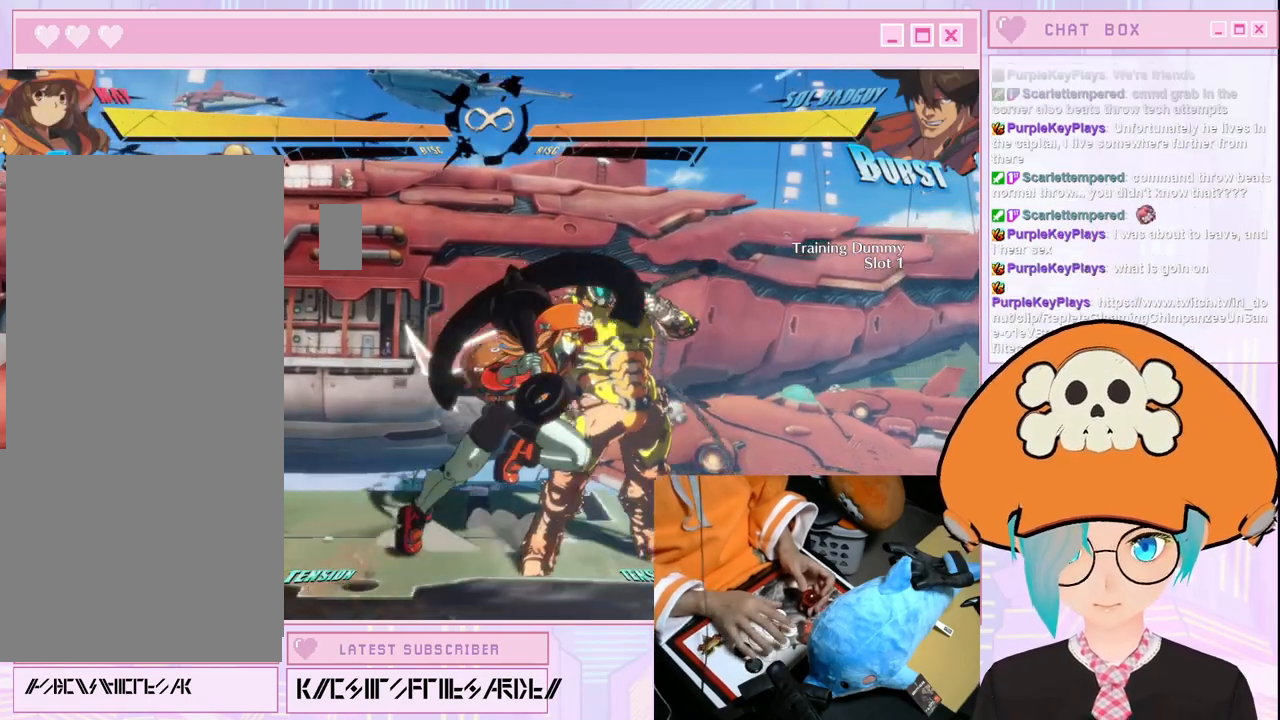
{"buttons": [], "left_stick": "center", "events": []}